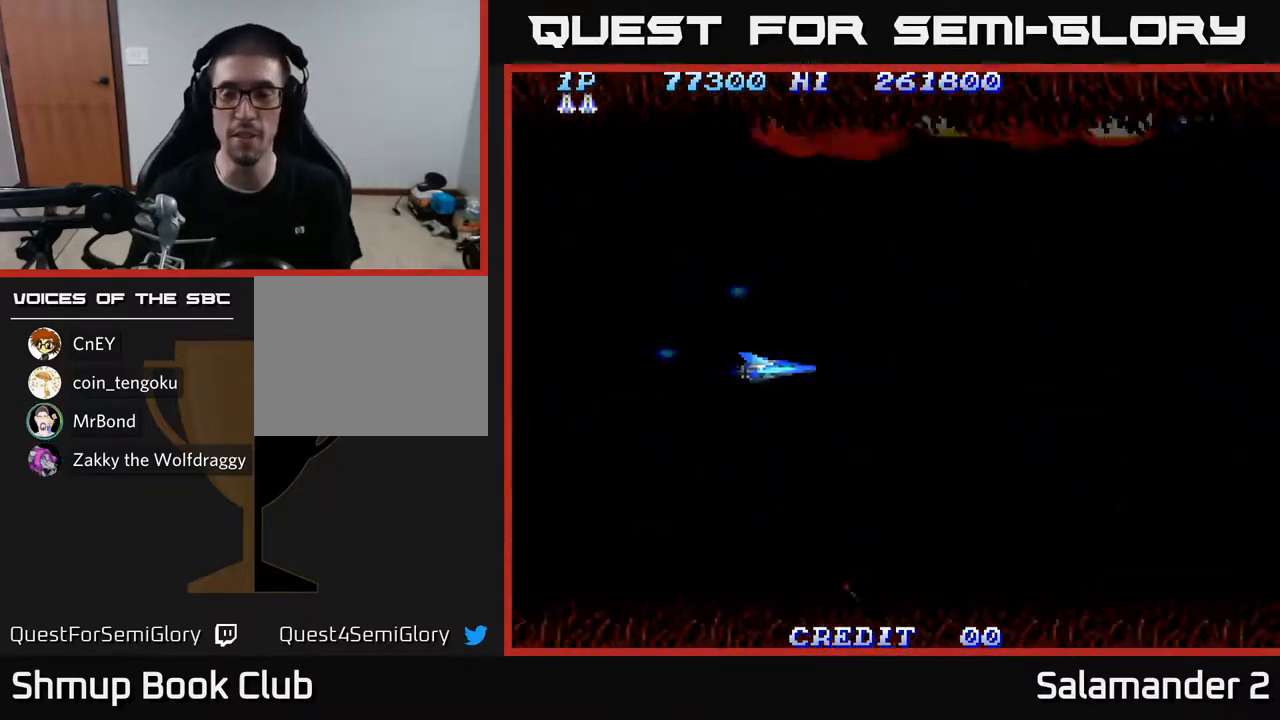
Gameplay with a controller (Xbox layout); each line is a JSON object with the inputs held at the frame after it. "events" lists button and stick changes between this image and that frame as [ms after this image, input, new state], when the widget could be followed in between.
{"buttons": [], "left_stick": "center", "right_stick": "center", "events": []}
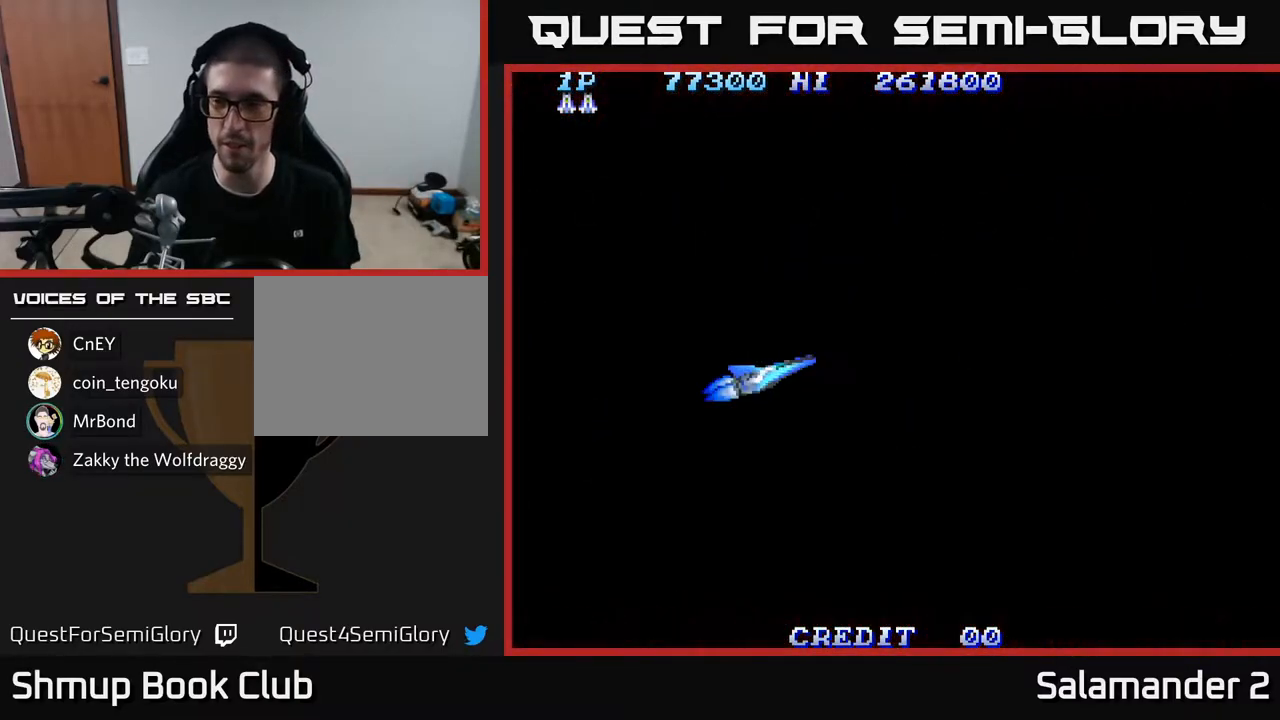
{"buttons": [], "left_stick": "center", "right_stick": "center", "events": []}
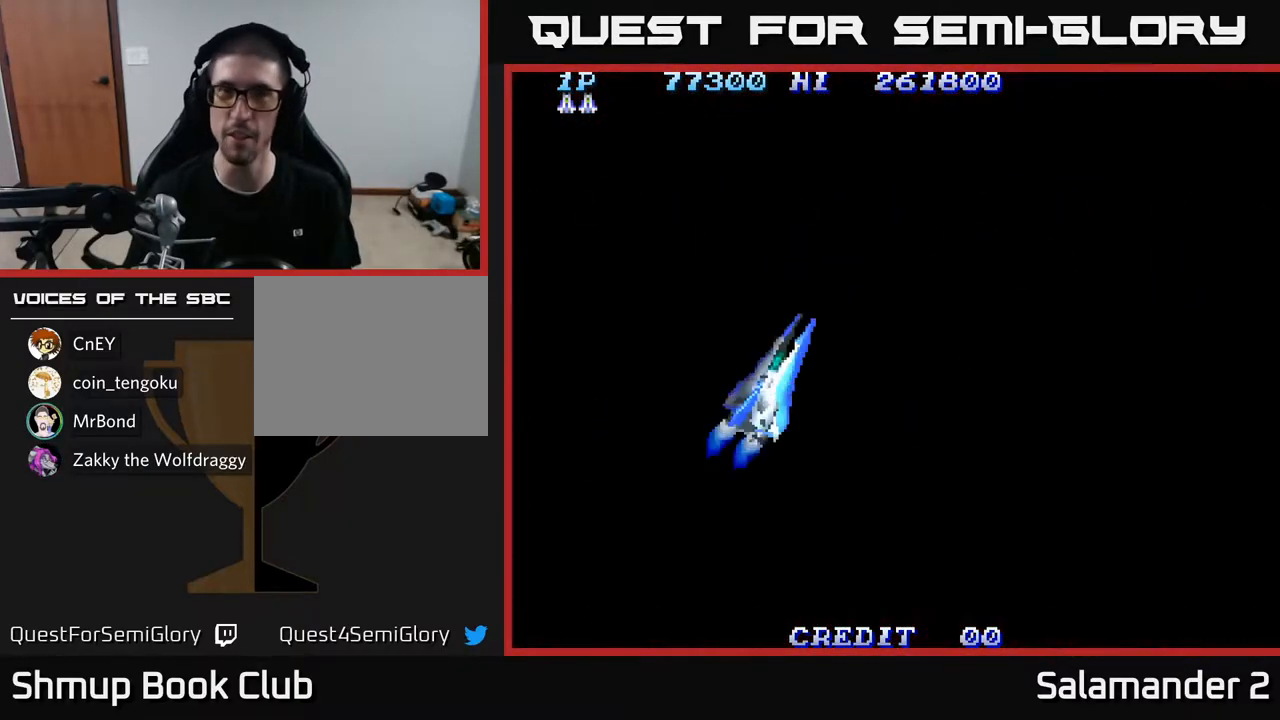
{"buttons": [], "left_stick": "center", "right_stick": "center", "events": []}
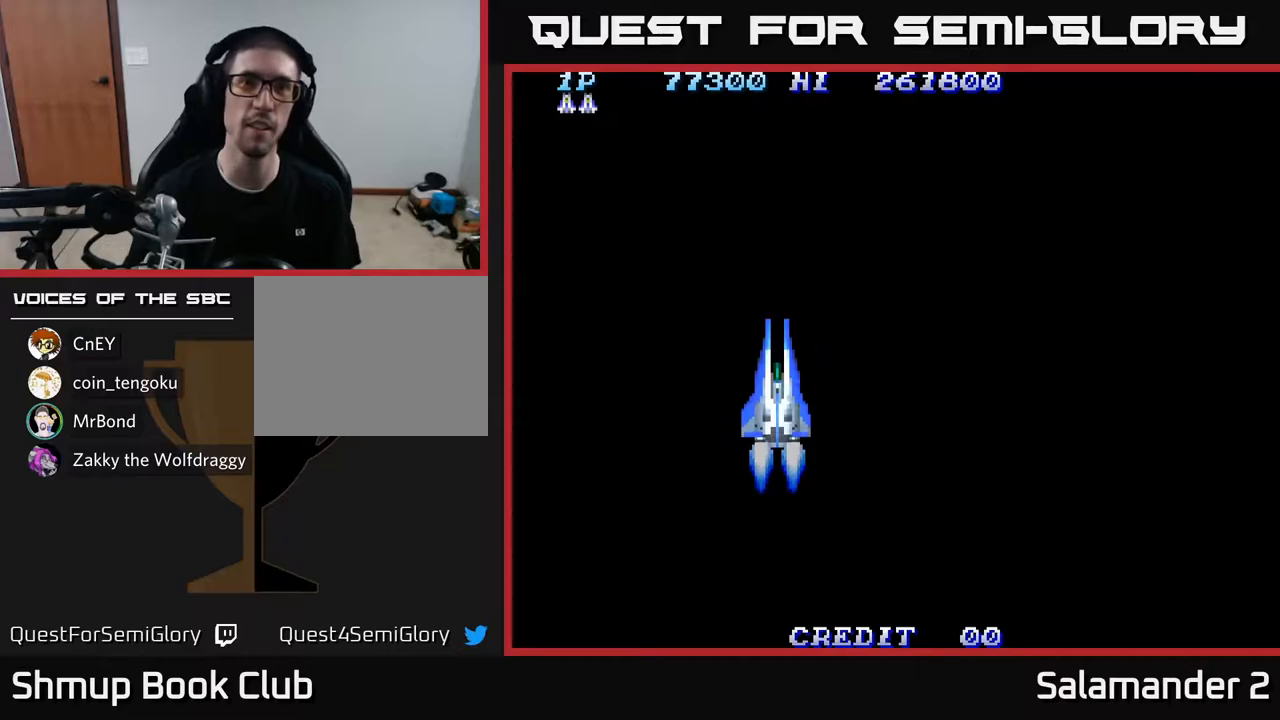
{"buttons": [], "left_stick": "center", "right_stick": "center", "events": []}
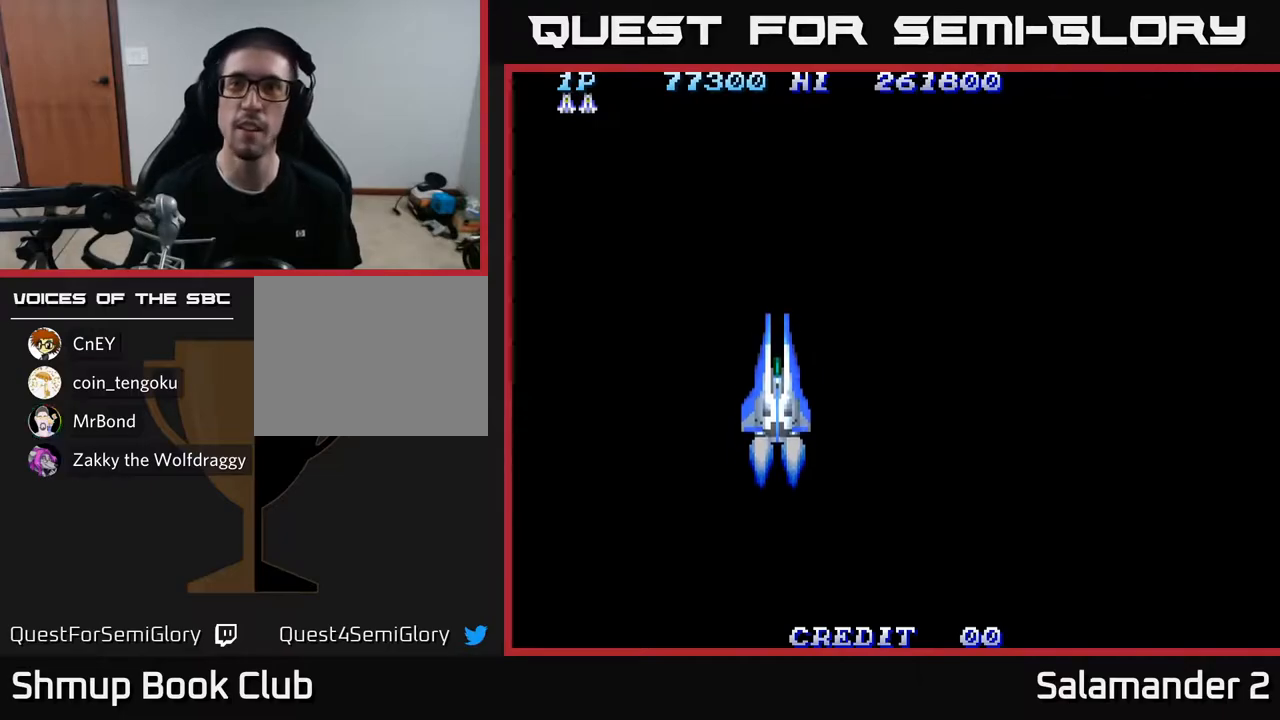
{"buttons": [], "left_stick": "center", "right_stick": "center", "events": []}
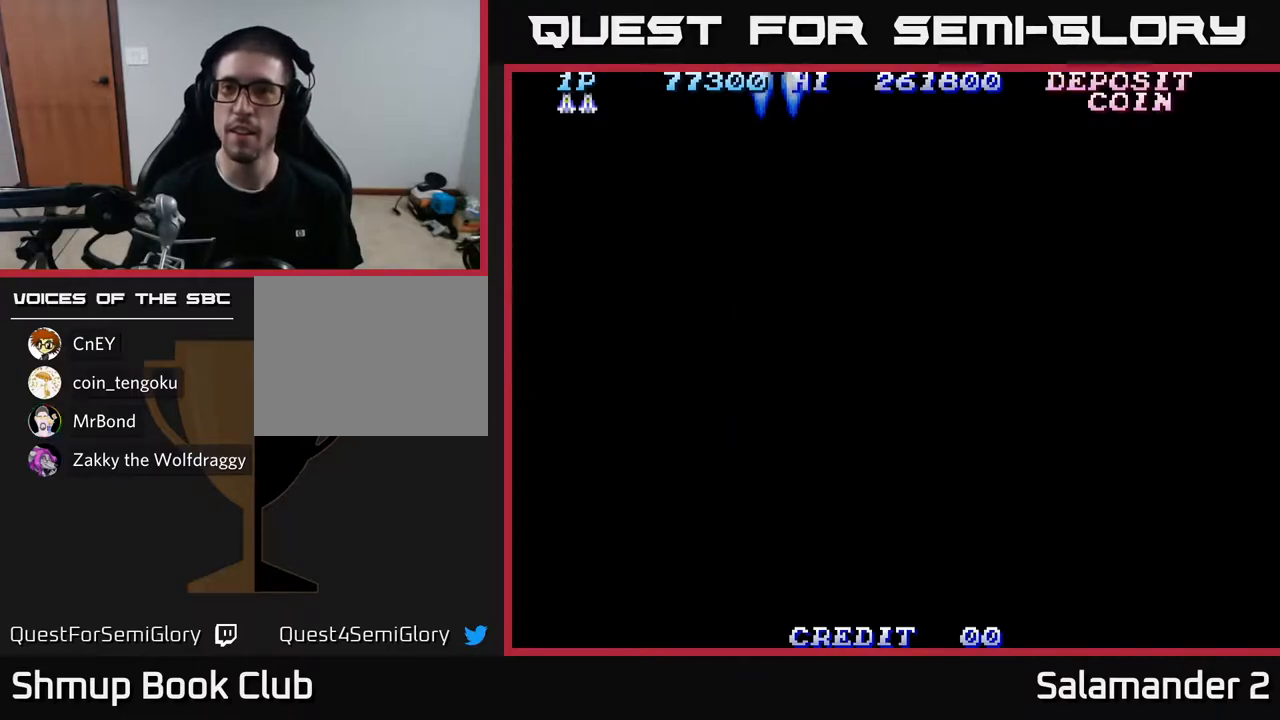
{"buttons": [], "left_stick": "center", "right_stick": "center", "events": []}
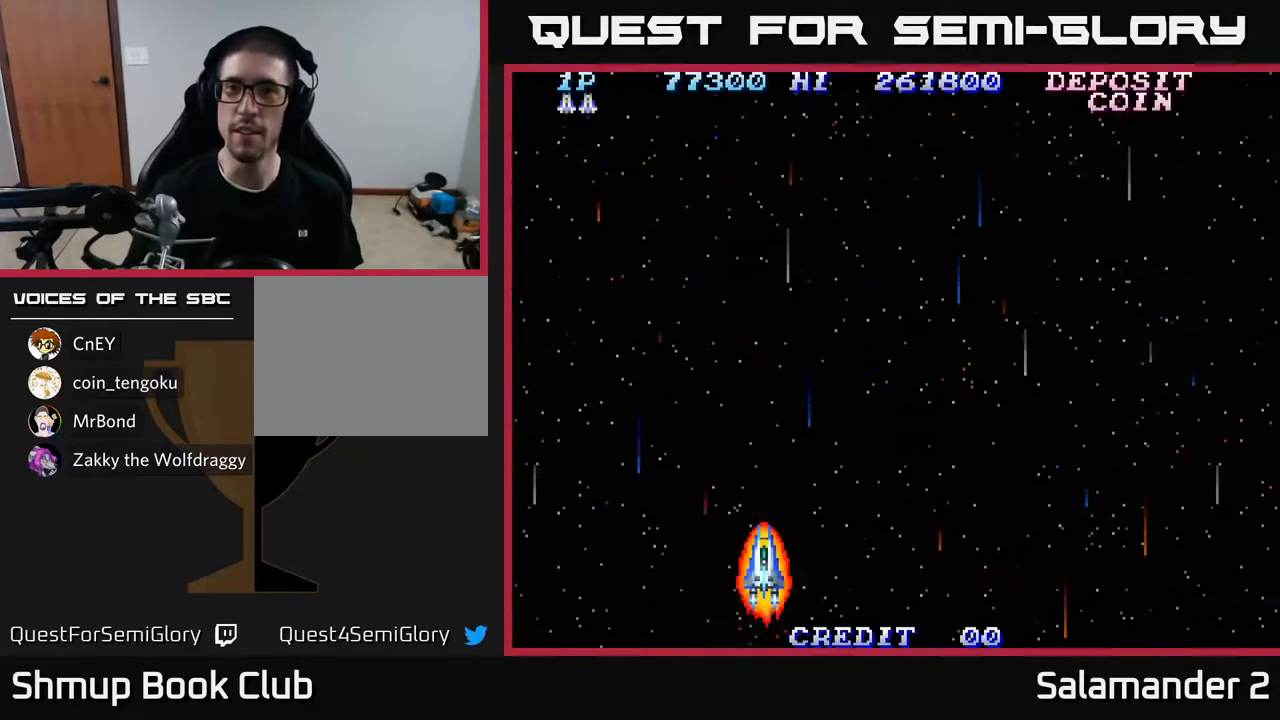
{"buttons": ["A", "DPAD_RIGHT"], "left_stick": "center", "right_stick": "center", "events": [[350, "A", "down"], [417, "DPAD_RIGHT", "down"]]}
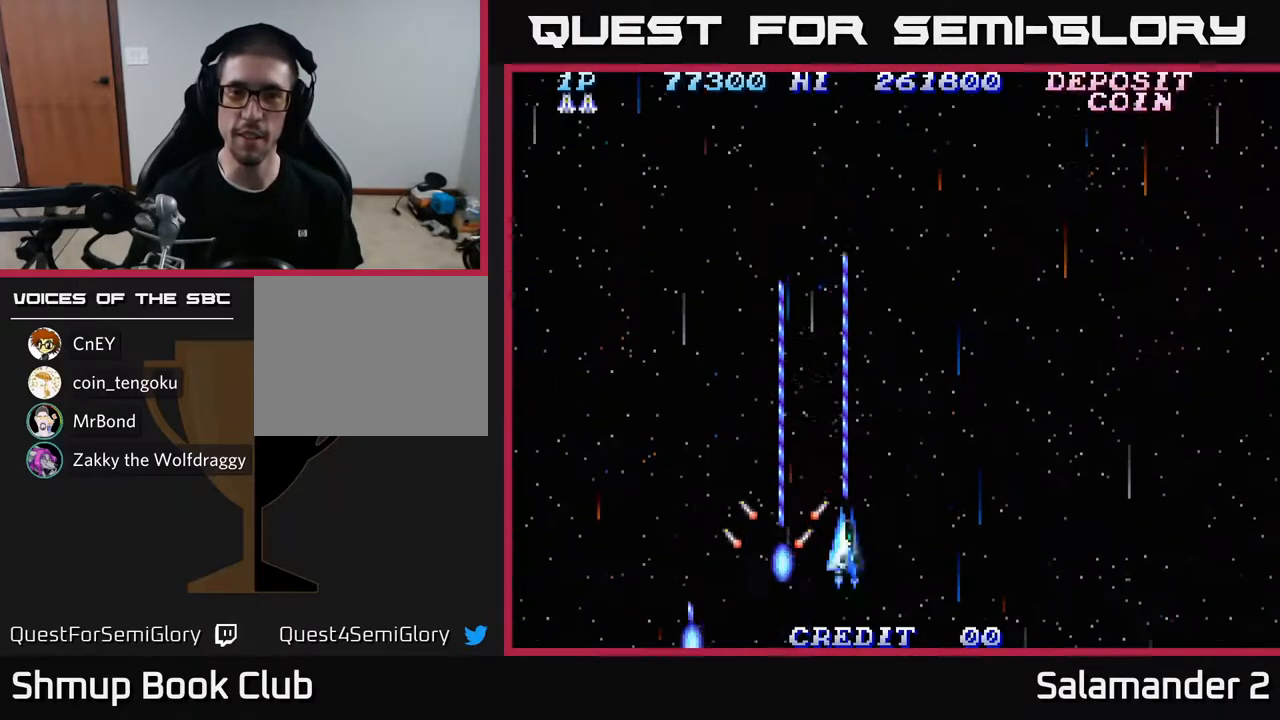
{"buttons": ["A", "DPAD_RIGHT"], "left_stick": "center", "right_stick": "center", "events": []}
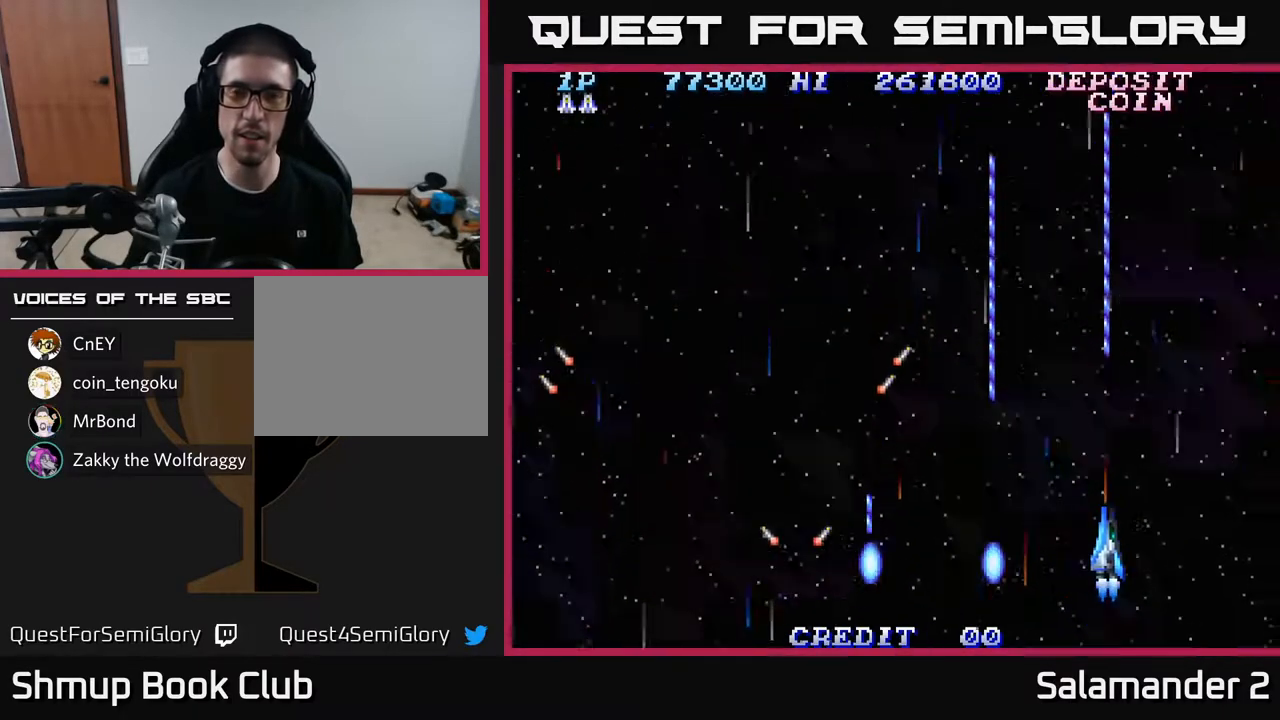
{"buttons": ["A", "DPAD_LEFT"], "left_stick": "center", "right_stick": "center", "events": [[117, "DPAD_RIGHT", "up"], [167, "DPAD_LEFT", "down"]]}
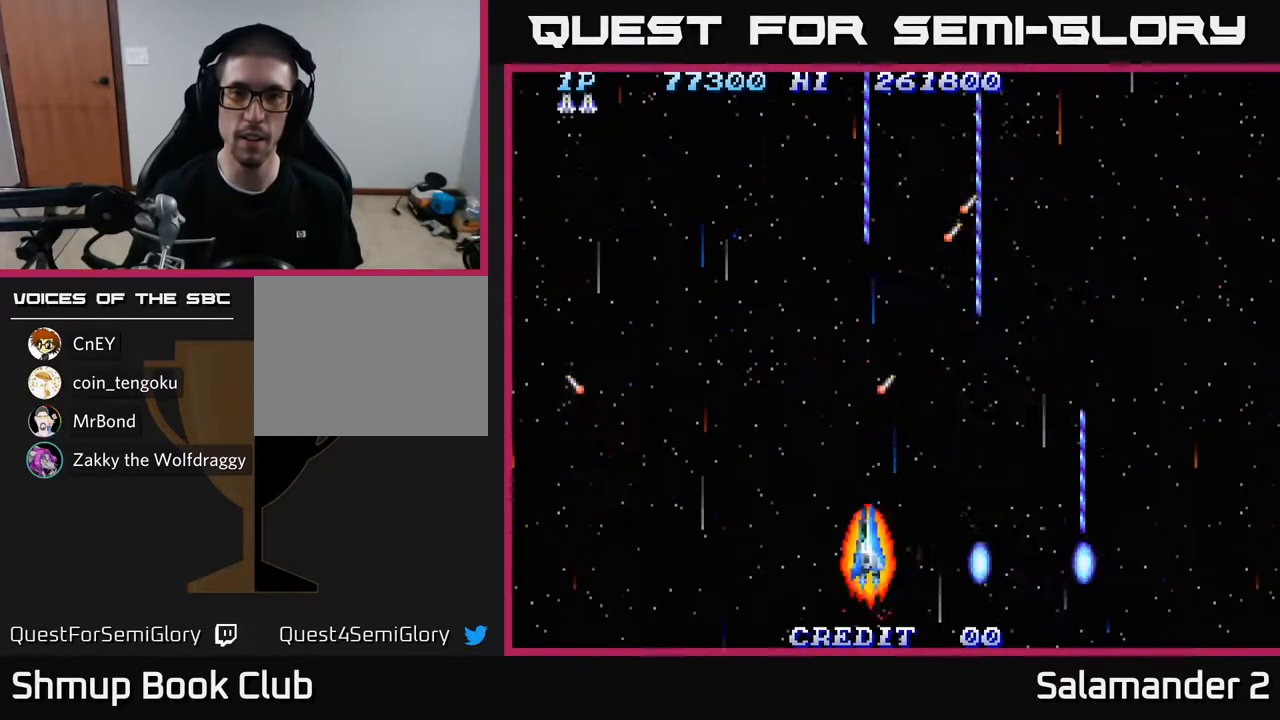
{"buttons": ["A", "DPAD_RIGHT"], "left_stick": "center", "right_stick": "center", "events": [[250, "DPAD_LEFT", "up"], [283, "DPAD_RIGHT", "down"]]}
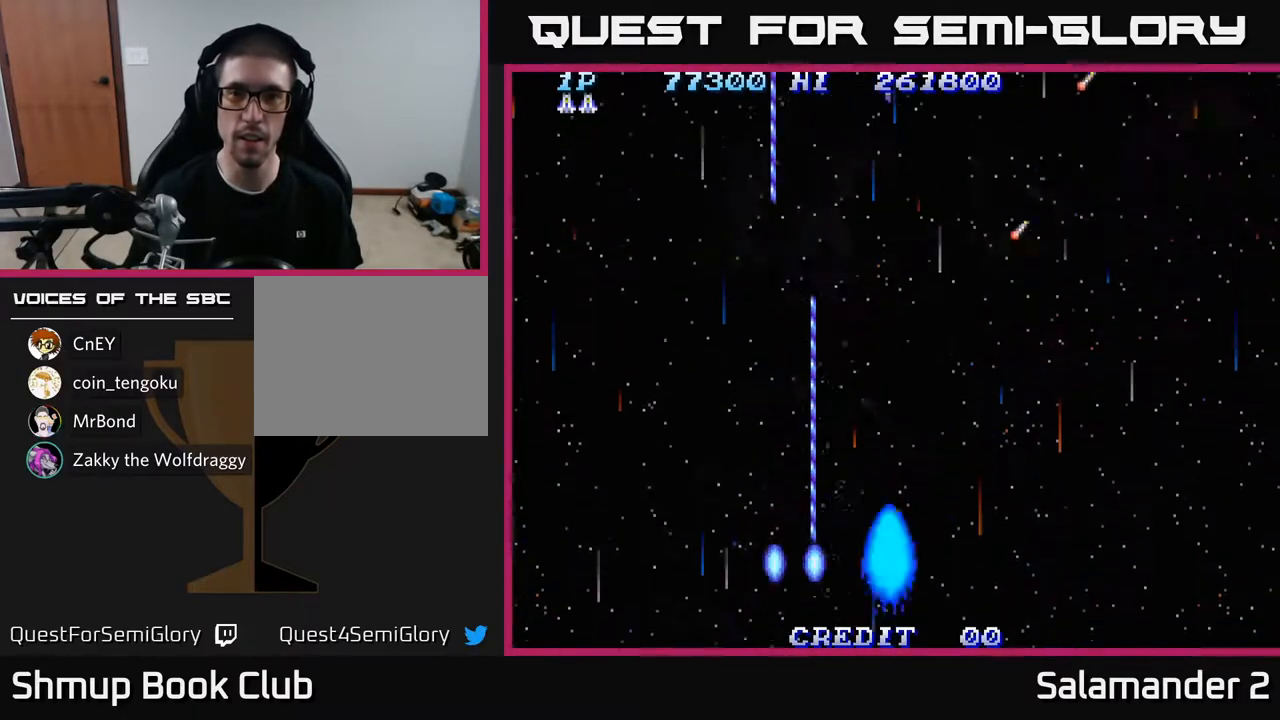
{"buttons": ["A"], "left_stick": "center", "right_stick": "center", "events": [[500, "DPAD_RIGHT", "up"]]}
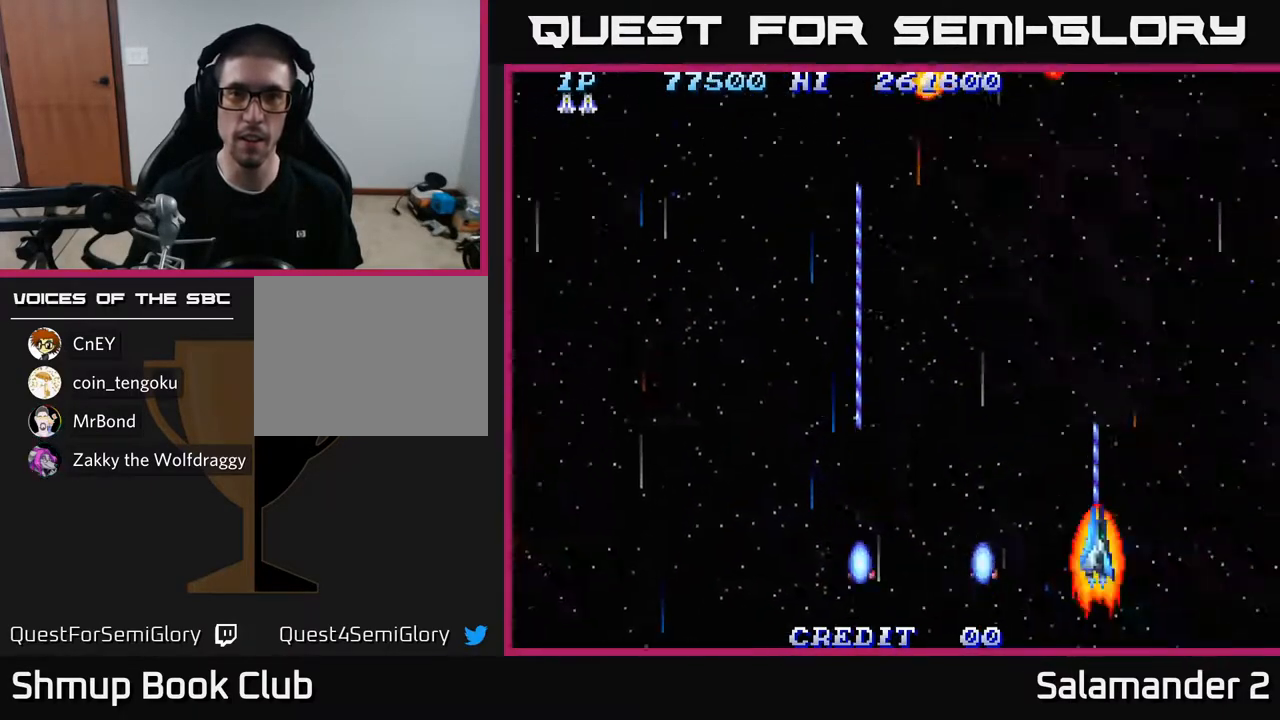
{"buttons": ["A", "DPAD_RIGHT"], "left_stick": "center", "right_stick": "center", "events": [[50, "DPAD_LEFT", "down"], [400, "DPAD_LEFT", "up"], [417, "DPAD_RIGHT", "down"]]}
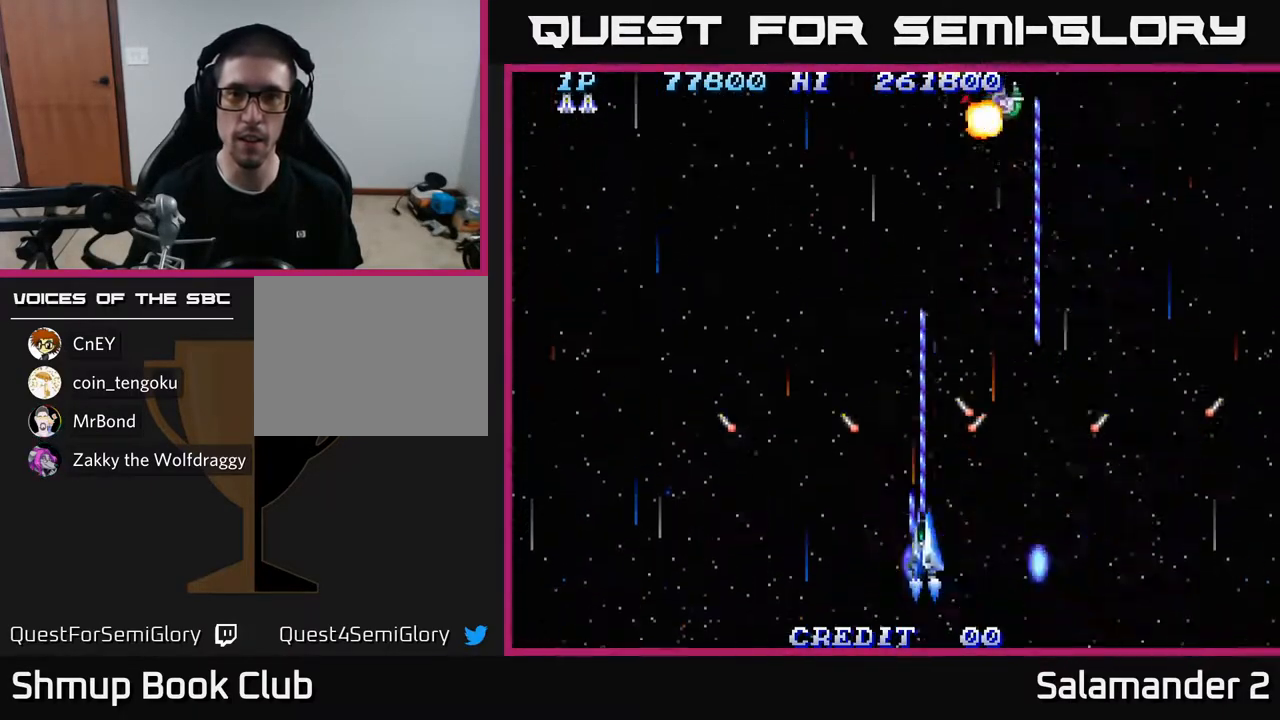
{"buttons": ["A", "DPAD_DOWN", "DPAD_RIGHT"], "left_stick": "center", "right_stick": "center", "events": [[117, "DPAD_UP", "down"], [183, "DPAD_RIGHT", "up"], [283, "DPAD_UP", "up"], [300, "DPAD_LEFT", "down"], [450, "DPAD_DOWN", "down"], [450, "DPAD_LEFT", "up"], [500, "DPAD_RIGHT", "down"]]}
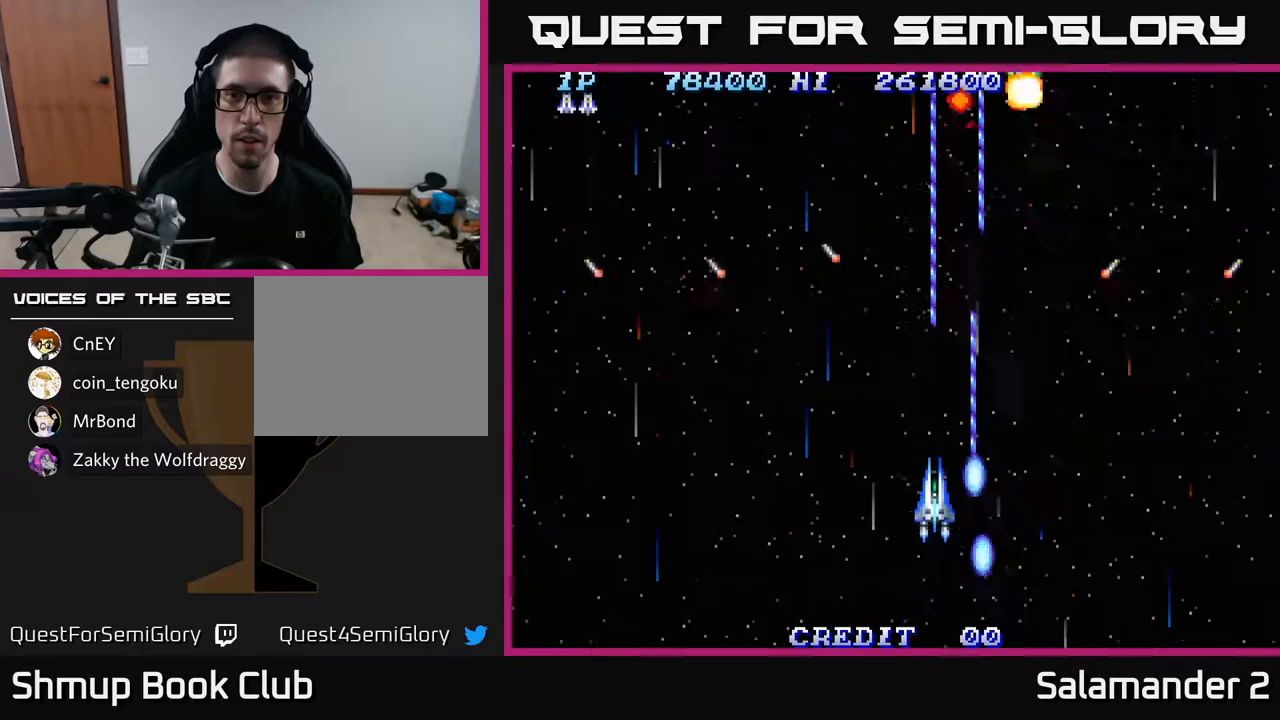
{"buttons": ["A", "DPAD_LEFT"], "left_stick": "center", "right_stick": "center", "events": [[133, "DPAD_DOWN", "up"], [283, "DPAD_RIGHT", "up"], [333, "DPAD_LEFT", "down"]]}
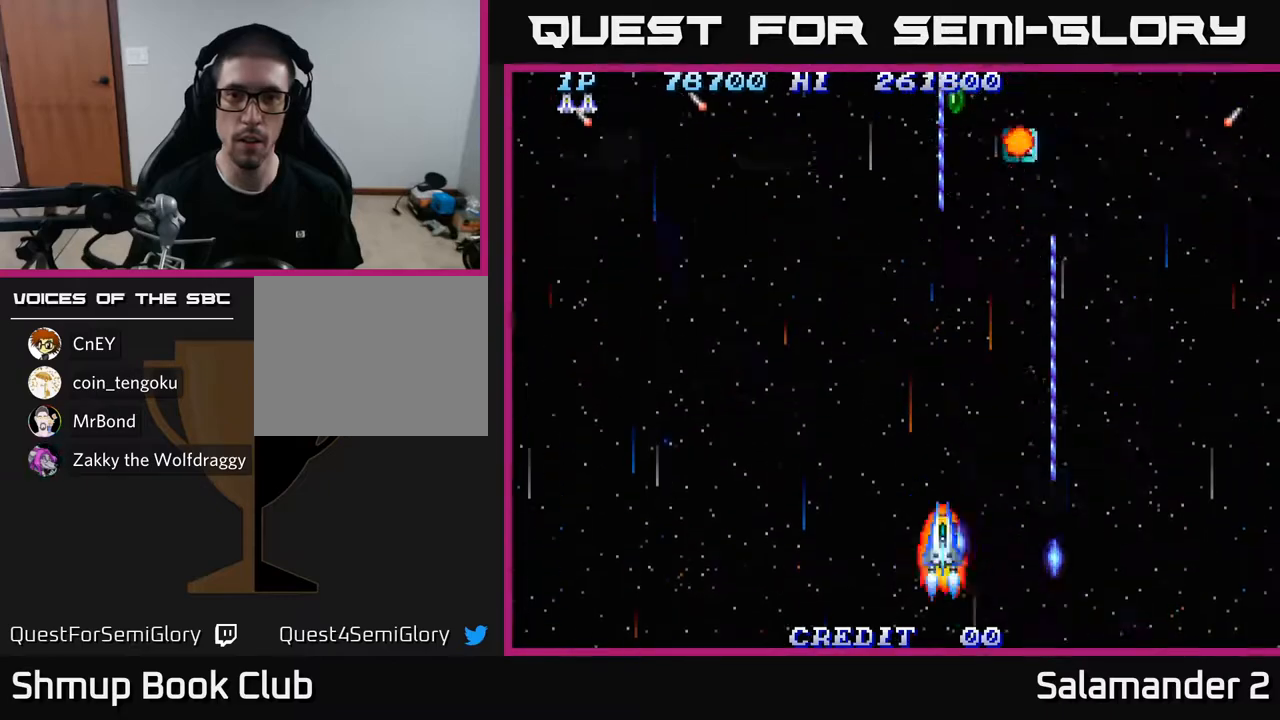
{"buttons": ["A", "DPAD_UP", "DPAD_RIGHT"], "left_stick": "center", "right_stick": "center", "events": [[267, "DPAD_LEFT", "up"], [300, "DPAD_RIGHT", "down"], [350, "DPAD_UP", "down"]]}
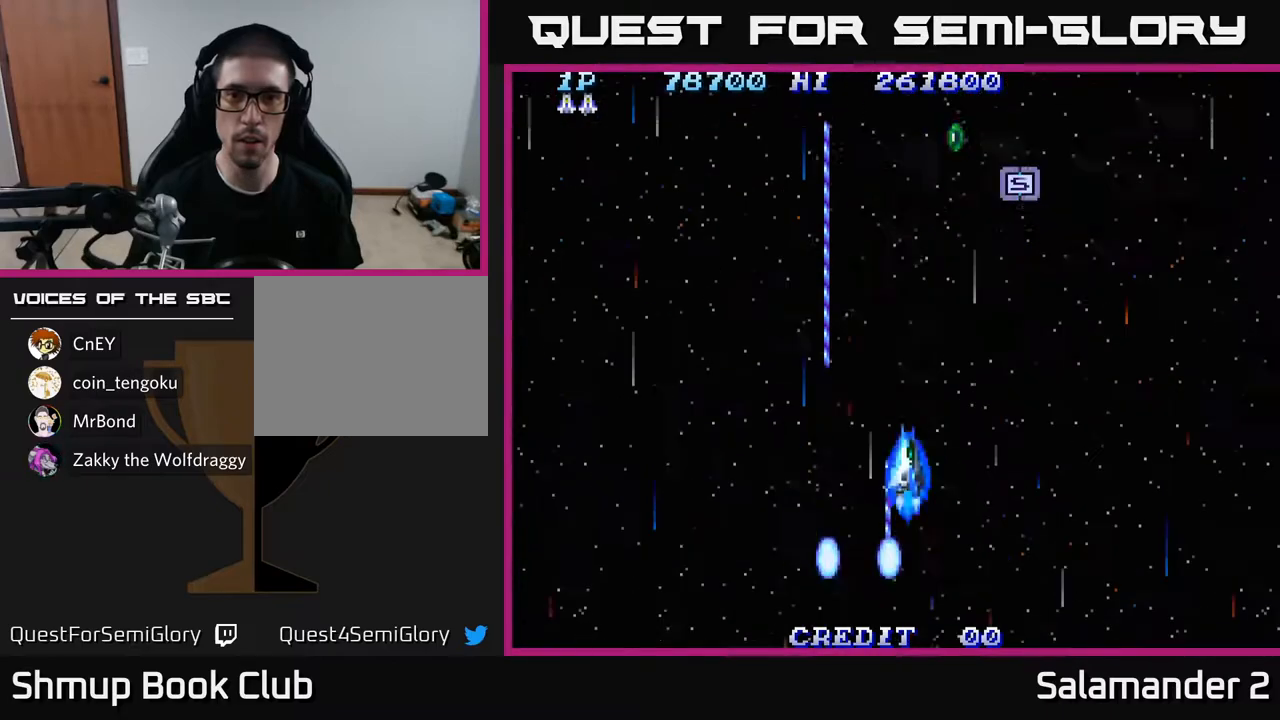
{"buttons": ["A", "DPAD_UP"], "left_stick": "center", "right_stick": "center", "events": [[233, "DPAD_RIGHT", "up"], [267, "DPAD_LEFT", "down"], [433, "DPAD_LEFT", "up"]]}
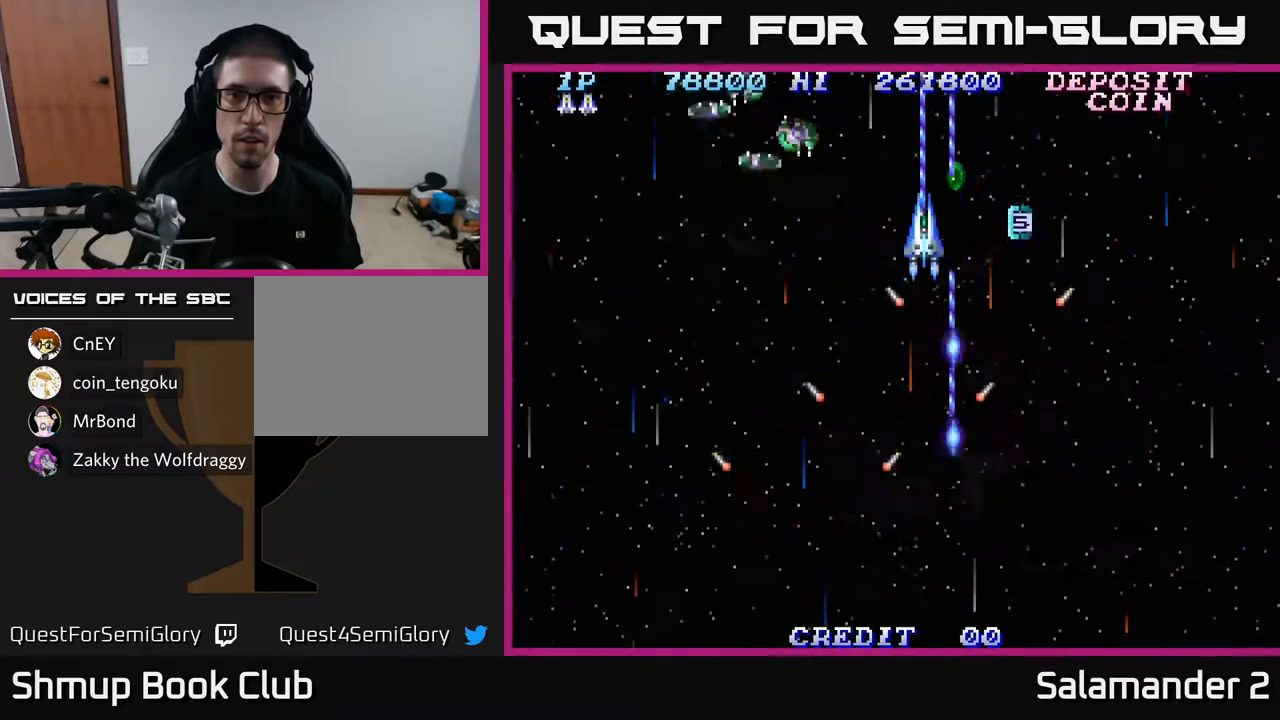
{"buttons": ["A", "DPAD_DOWN", "DPAD_RIGHT"], "left_stick": "center", "right_stick": "center", "events": [[117, "DPAD_RIGHT", "down"], [167, "DPAD_UP", "up"], [183, "DPAD_RIGHT", "up"], [200, "DPAD_DOWN", "down"], [217, "DPAD_LEFT", "down"], [383, "DPAD_LEFT", "up"], [433, "DPAD_RIGHT", "down"]]}
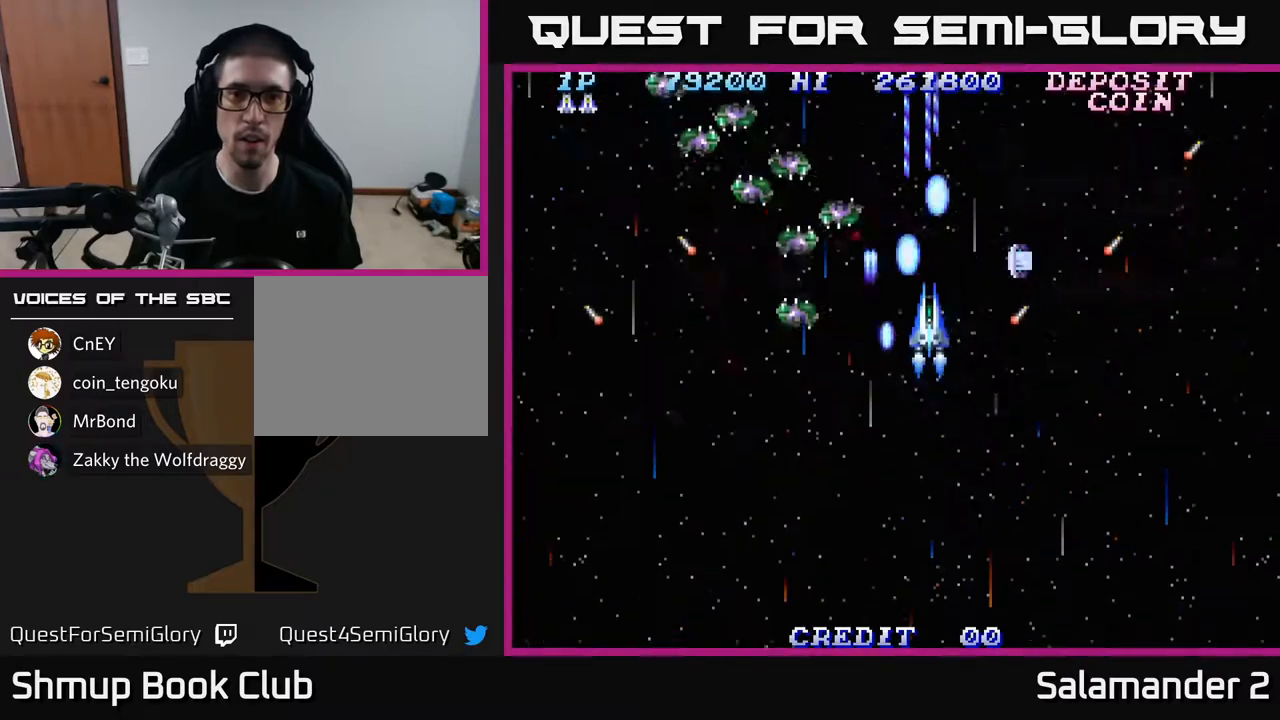
{"buttons": ["A", "DPAD_DOWN"], "left_stick": "center", "right_stick": "center", "events": [[50, "DPAD_RIGHT", "up"], [117, "DPAD_LEFT", "down"], [500, "DPAD_LEFT", "up"]]}
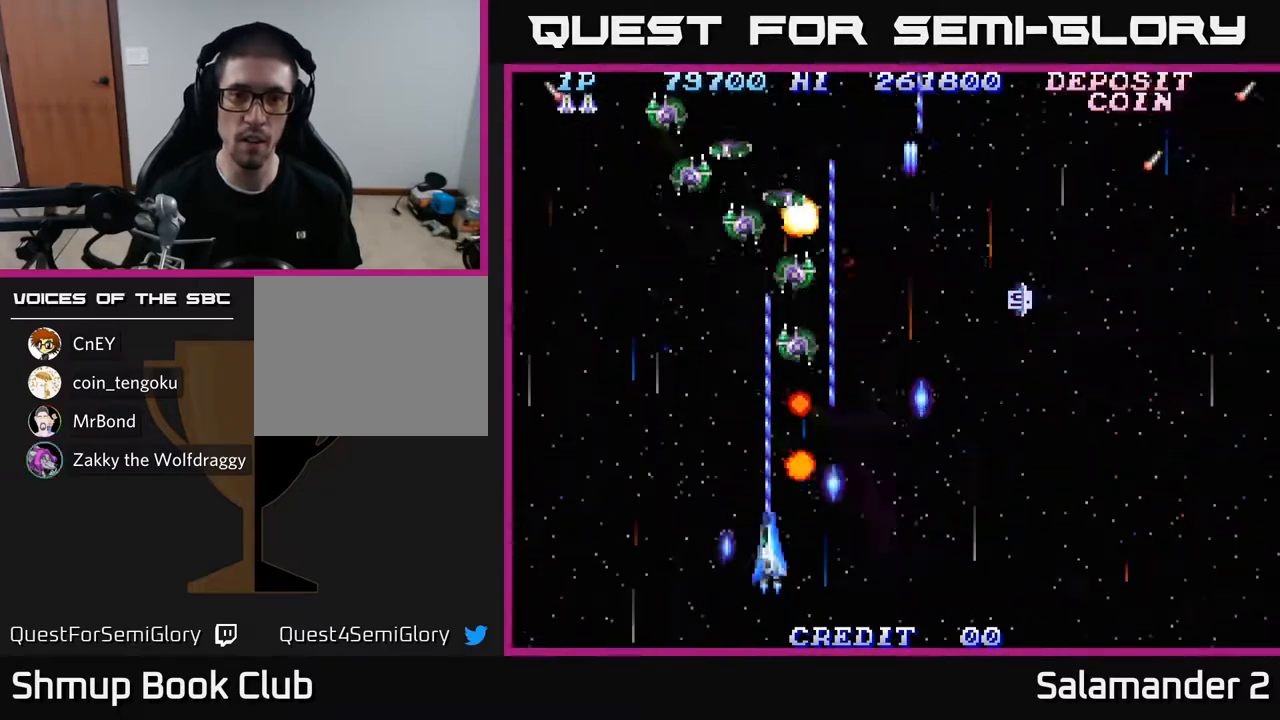
{"buttons": ["A"], "left_stick": "center", "right_stick": "center", "events": [[133, "DPAD_DOWN", "up"], [250, "DPAD_LEFT", "down"], [383, "DPAD_LEFT", "up"]]}
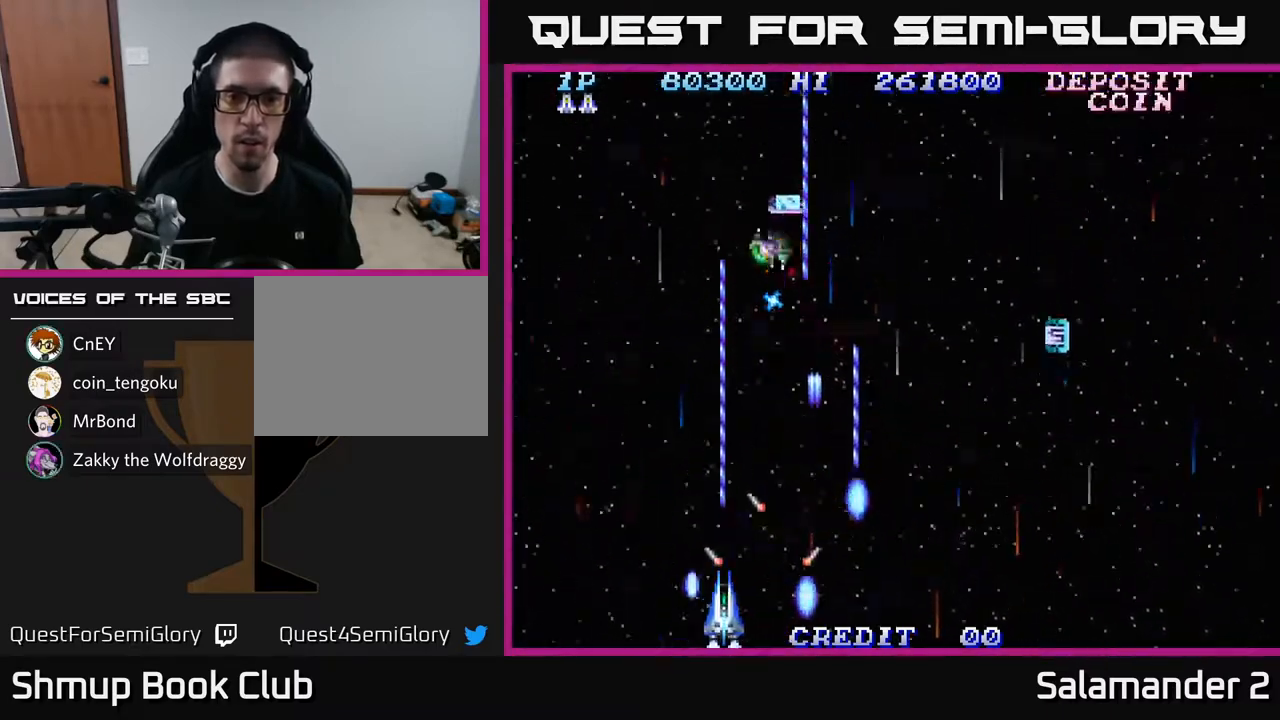
{"buttons": ["A"], "left_stick": "center", "right_stick": "center", "events": [[167, "DPAD_LEFT", "down"], [200, "DPAD_UP", "down"], [467, "DPAD_UP", "up"], [483, "DPAD_LEFT", "up"]]}
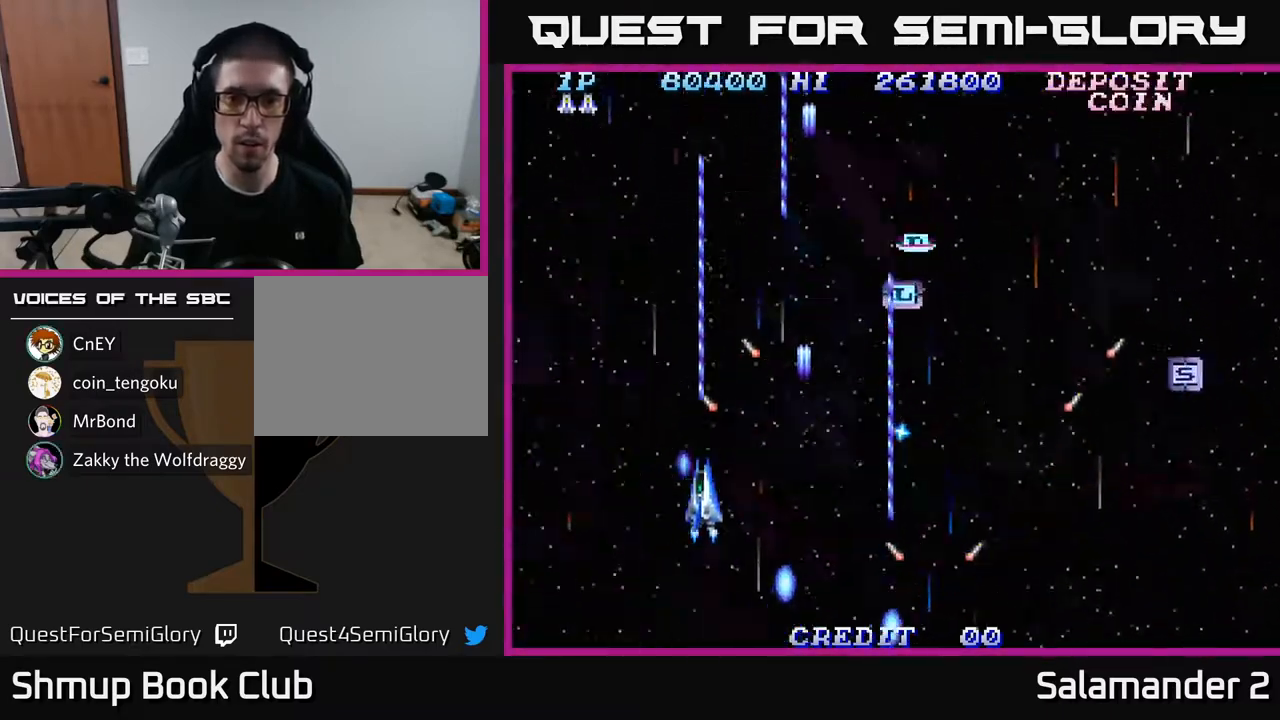
{"buttons": ["A", "DPAD_UP"], "left_stick": "center", "right_stick": "center", "events": [[150, "DPAD_UP", "down"], [183, "DPAD_LEFT", "down"], [217, "DPAD_UP", "up"], [267, "DPAD_LEFT", "up"], [350, "DPAD_UP", "down"]]}
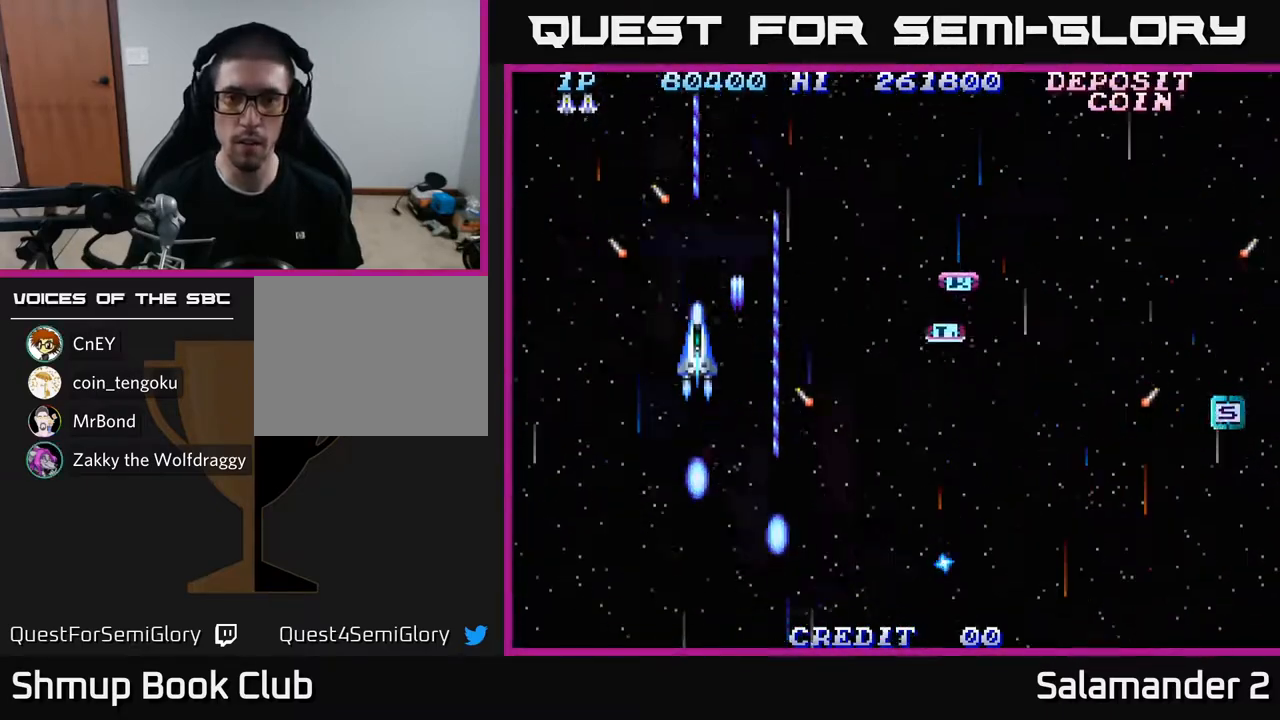
{"buttons": ["A", "DPAD_DOWN", "DPAD_RIGHT"], "left_stick": "center", "right_stick": "center", "events": [[67, "DPAD_RIGHT", "down"], [200, "DPAD_UP", "up"], [500, "DPAD_DOWN", "down"]]}
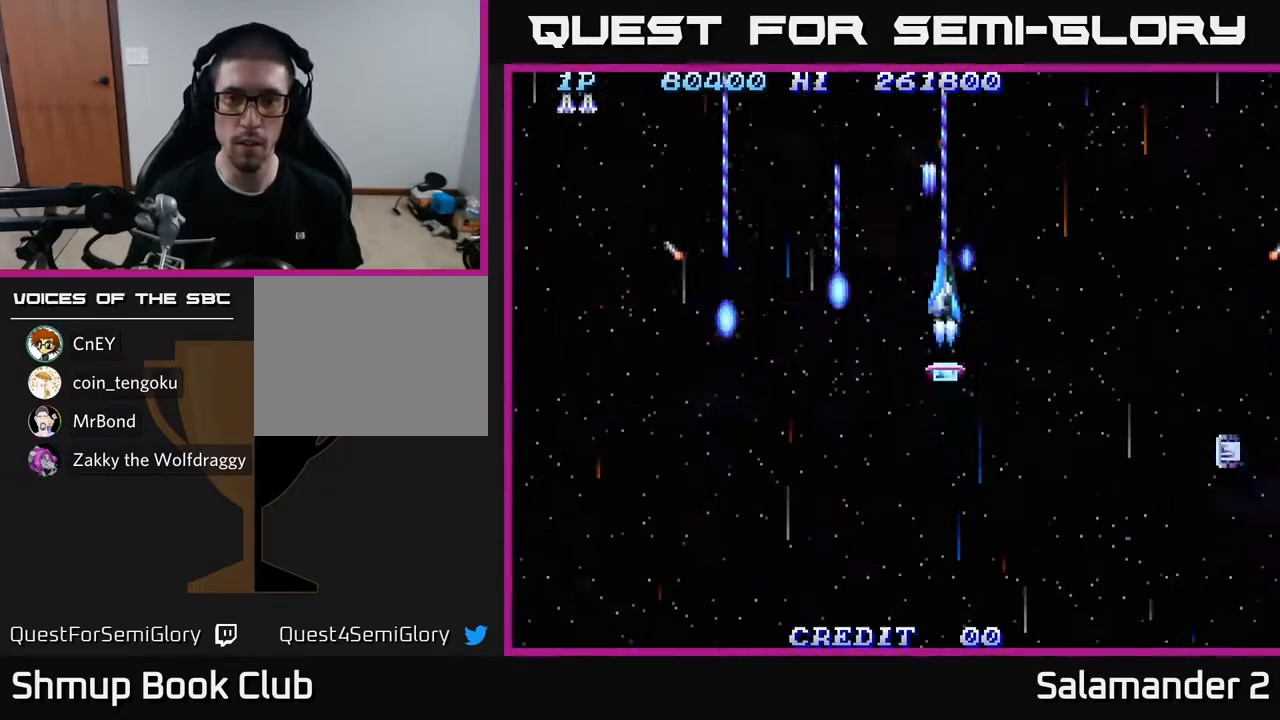
{"buttons": ["A", "DPAD_DOWN", "DPAD_LEFT"], "left_stick": "center", "right_stick": "center", "events": [[50, "DPAD_RIGHT", "up"], [117, "DPAD_LEFT", "down"]]}
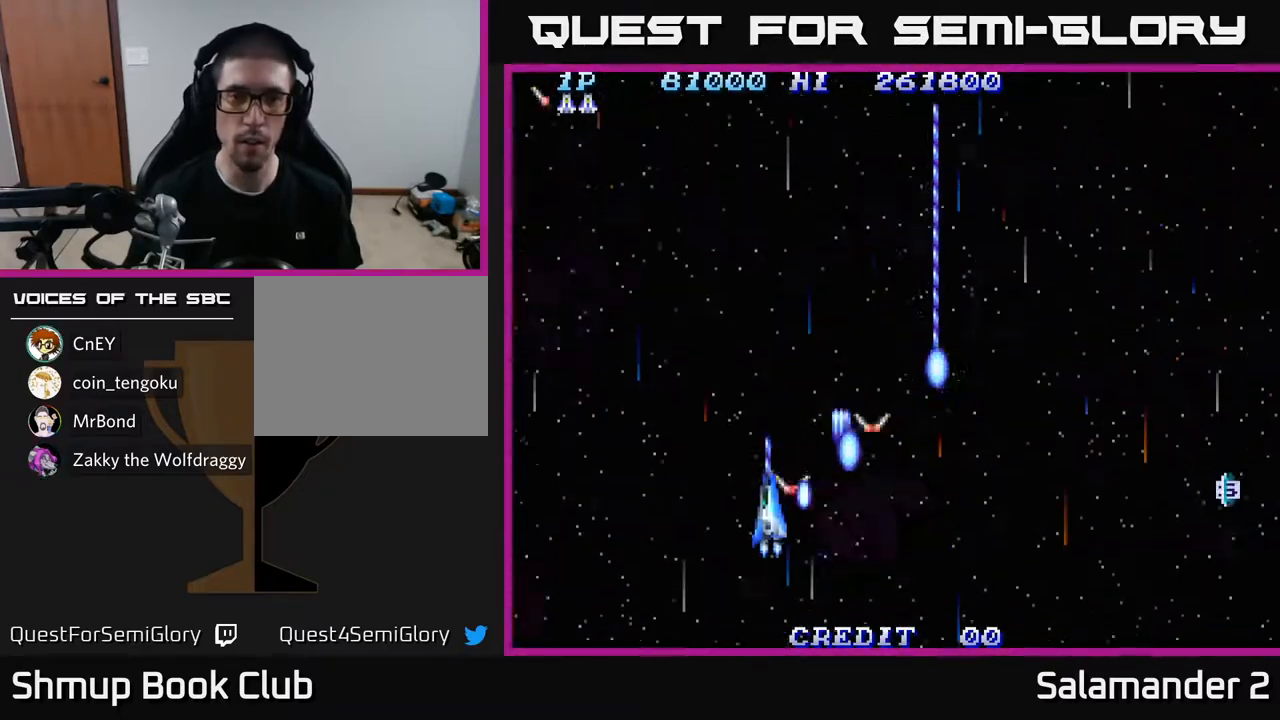
{"buttons": ["A", "DPAD_RIGHT"], "left_stick": "center", "right_stick": "center", "events": [[33, "DPAD_DOWN", "up"], [100, "DPAD_DOWN", "down"], [367, "DPAD_LEFT", "up"], [417, "DPAD_RIGHT", "down"], [433, "DPAD_DOWN", "up"]]}
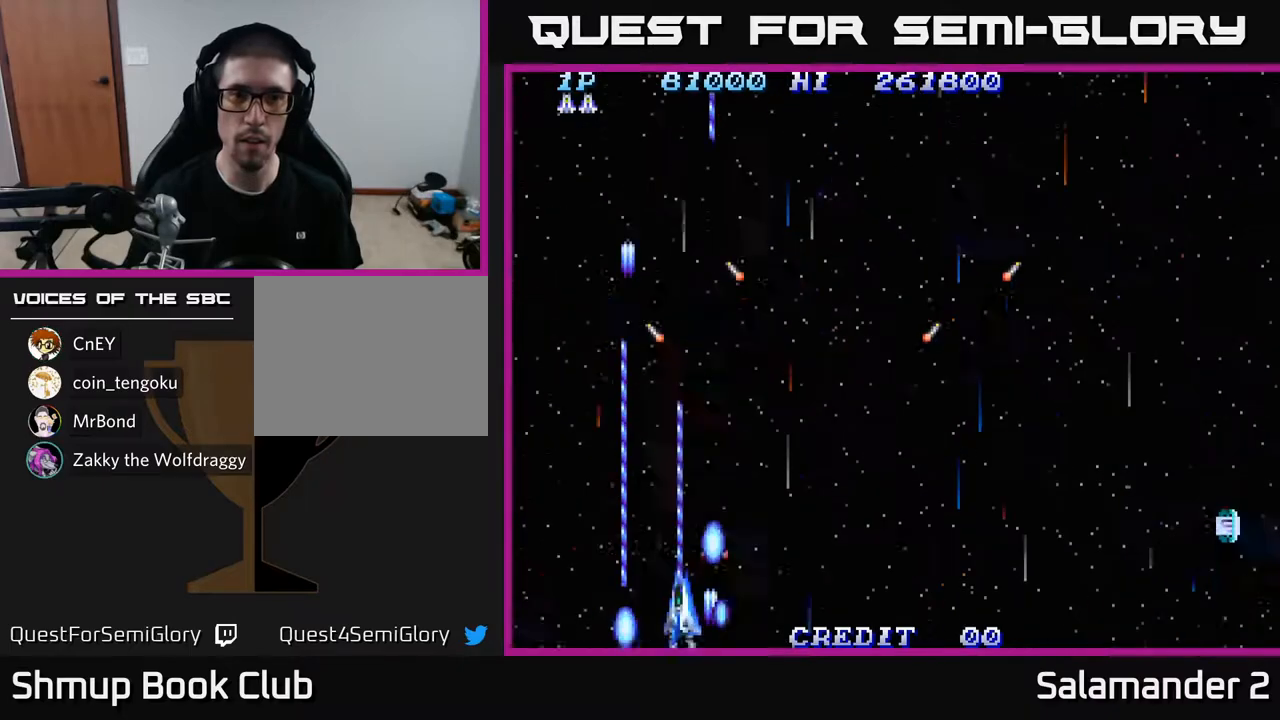
{"buttons": ["A", "DPAD_UP", "DPAD_RIGHT"], "left_stick": "center", "right_stick": "center", "events": [[167, "DPAD_UP", "down"]]}
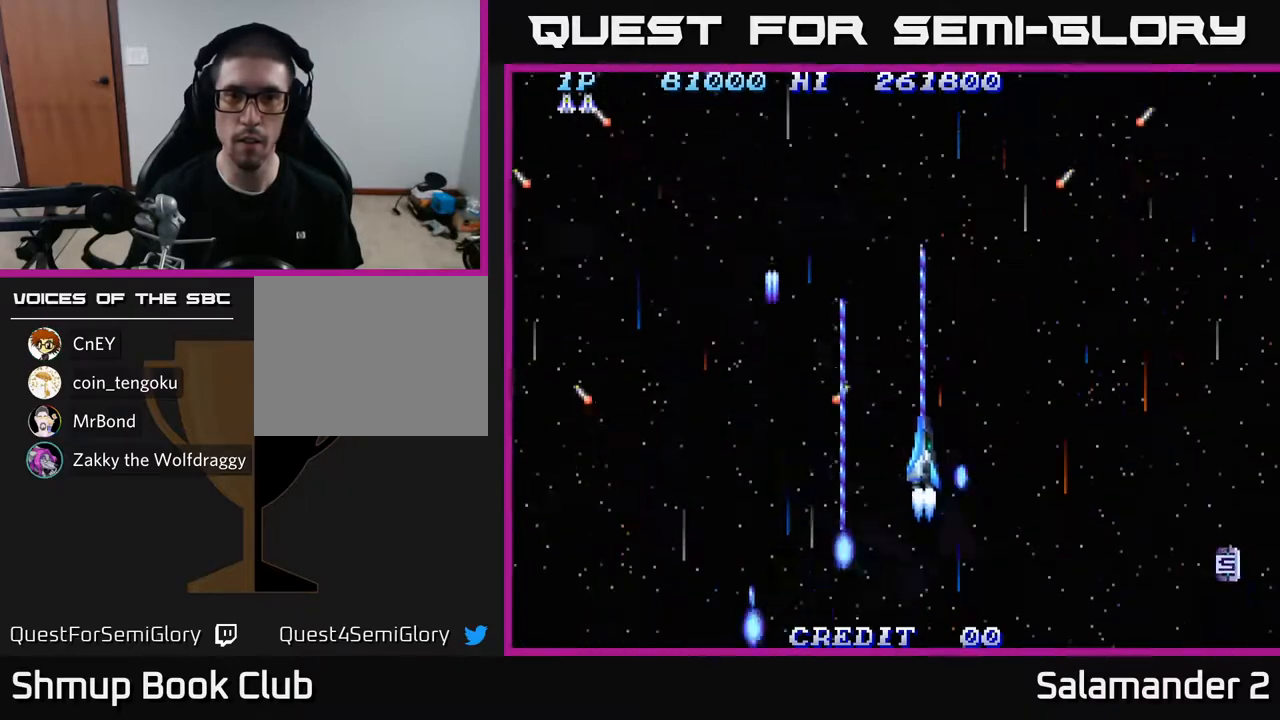
{"buttons": ["A", "DPAD_RIGHT"], "left_stick": "center", "right_stick": "center", "events": [[100, "DPAD_UP", "up"], [417, "DPAD_DOWN", "down"], [500, "DPAD_DOWN", "up"]]}
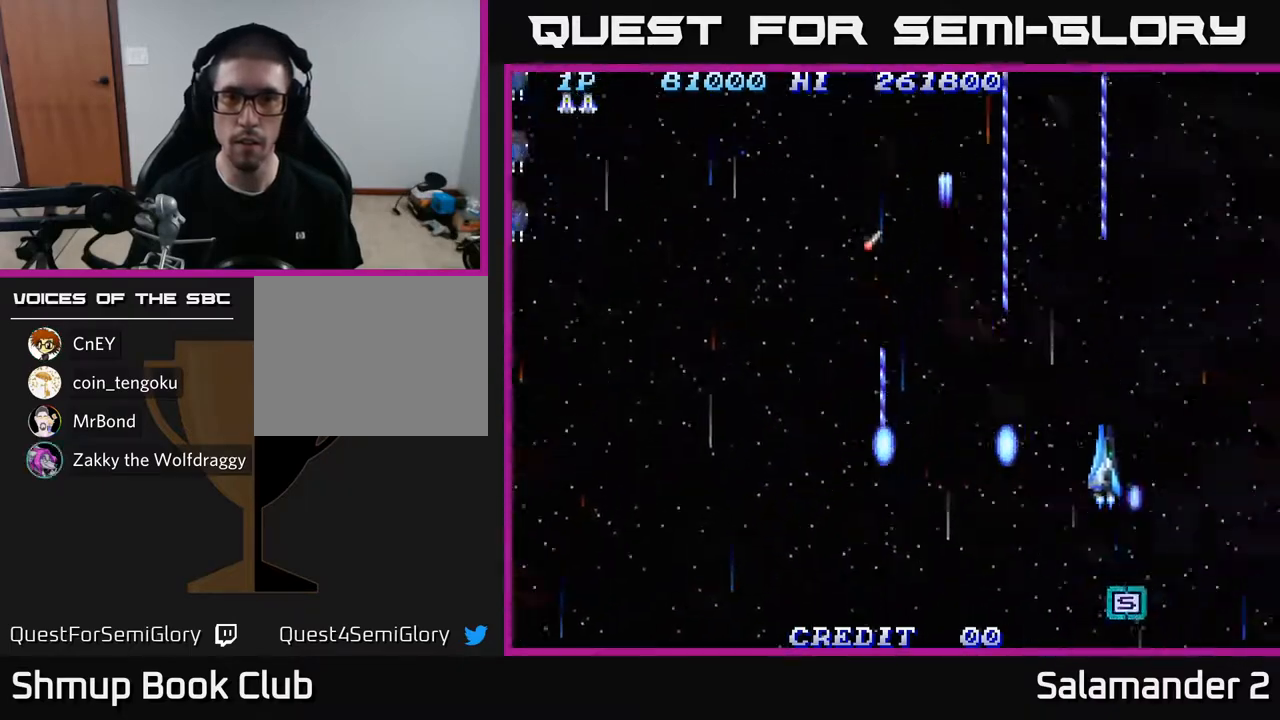
{"buttons": ["A", "DPAD_LEFT"], "left_stick": "center", "right_stick": "center", "events": [[183, "DPAD_DOWN", "down"], [200, "DPAD_RIGHT", "up"], [217, "DPAD_LEFT", "down"], [267, "DPAD_DOWN", "up"]]}
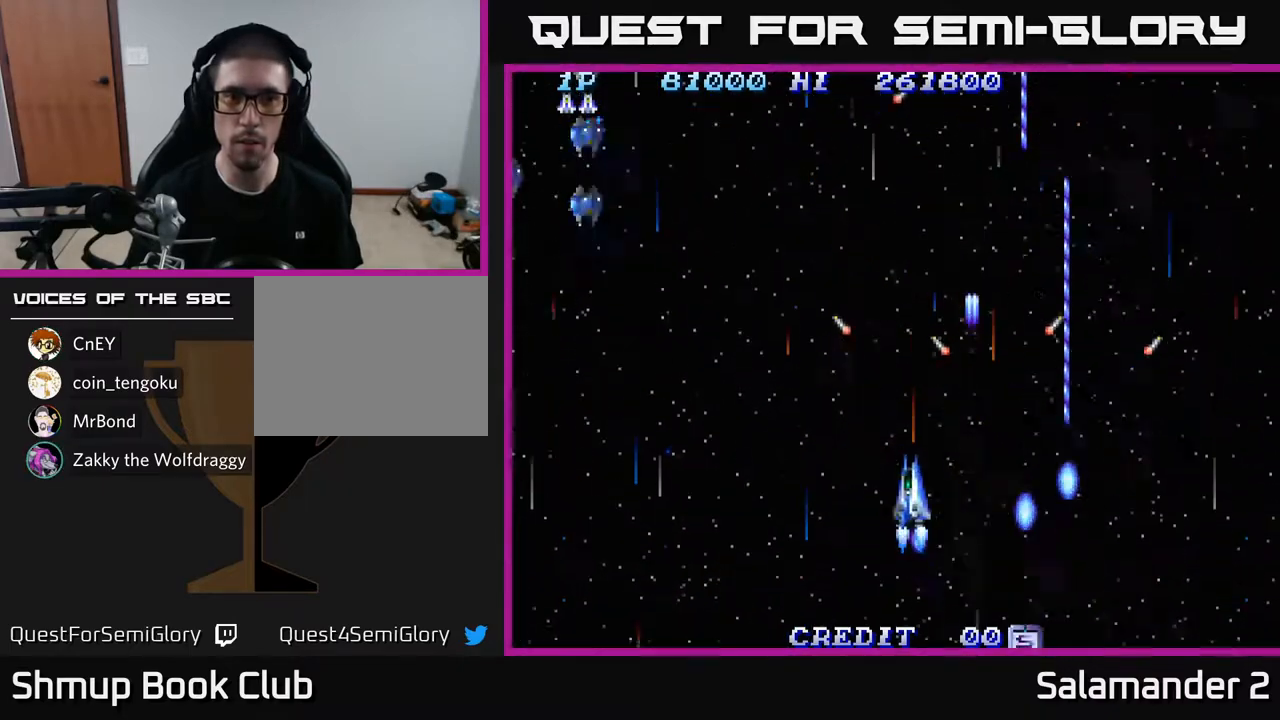
{"buttons": ["A", "DPAD_LEFT"], "left_stick": "center", "right_stick": "center", "events": [[383, "DPAD_DOWN", "down"], [483, "DPAD_DOWN", "up"]]}
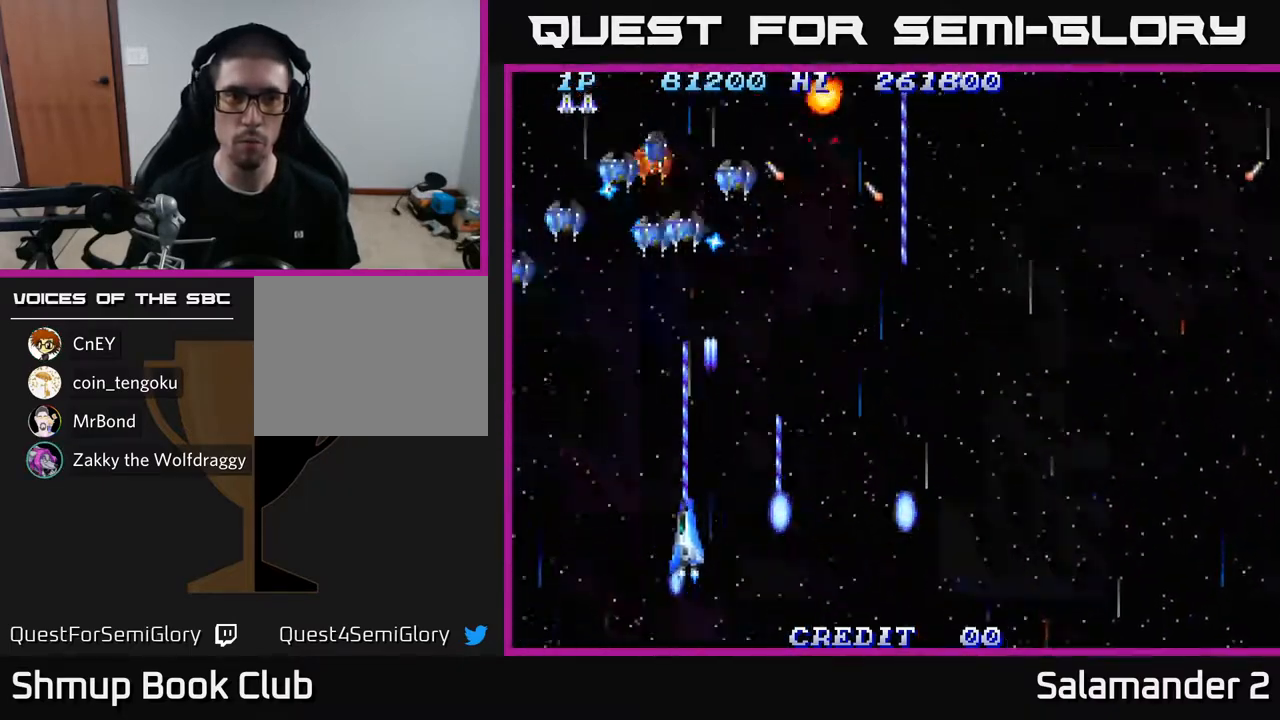
{"buttons": ["A", "DPAD_RIGHT"], "left_stick": "center", "right_stick": "center", "events": [[367, "DPAD_DOWN", "down"], [400, "DPAD_LEFT", "up"], [417, "DPAD_RIGHT", "down"], [483, "DPAD_DOWN", "up"]]}
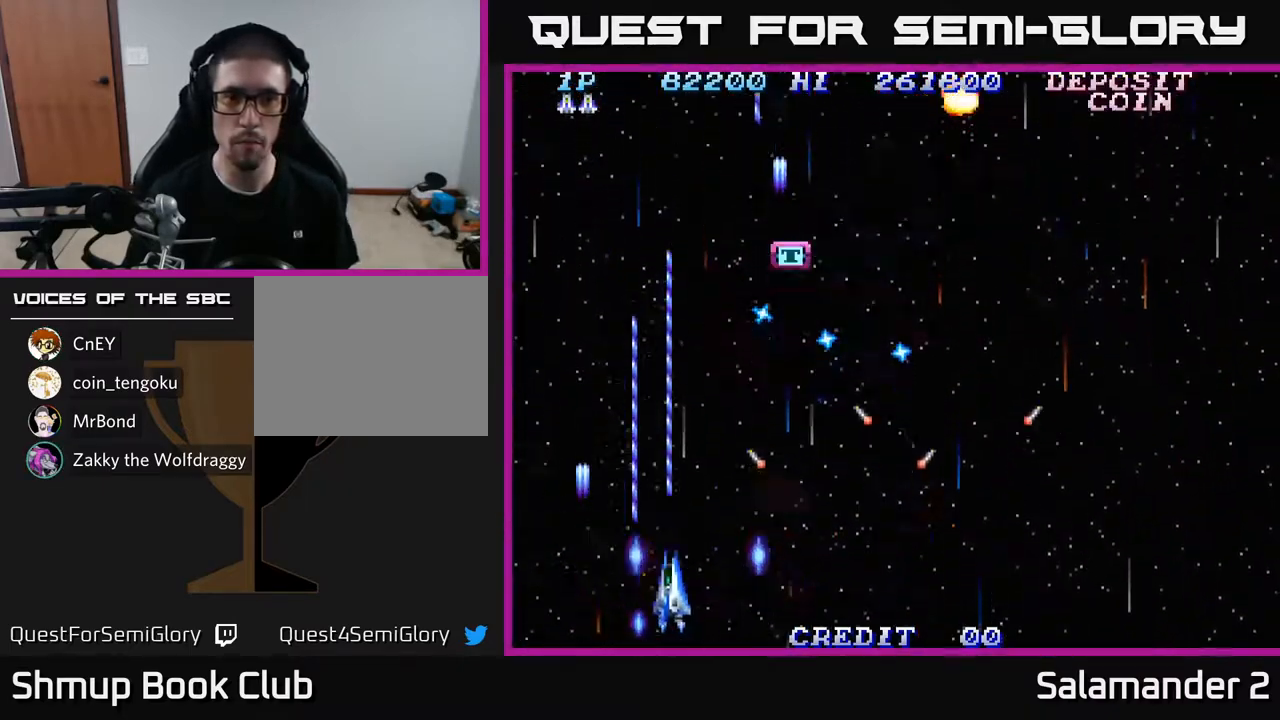
{"buttons": ["A", "DPAD_LEFT"], "left_stick": "center", "right_stick": "center", "events": [[317, "DPAD_RIGHT", "up"], [317, "DPAD_UP", "down"], [367, "DPAD_LEFT", "down"], [383, "DPAD_UP", "up"]]}